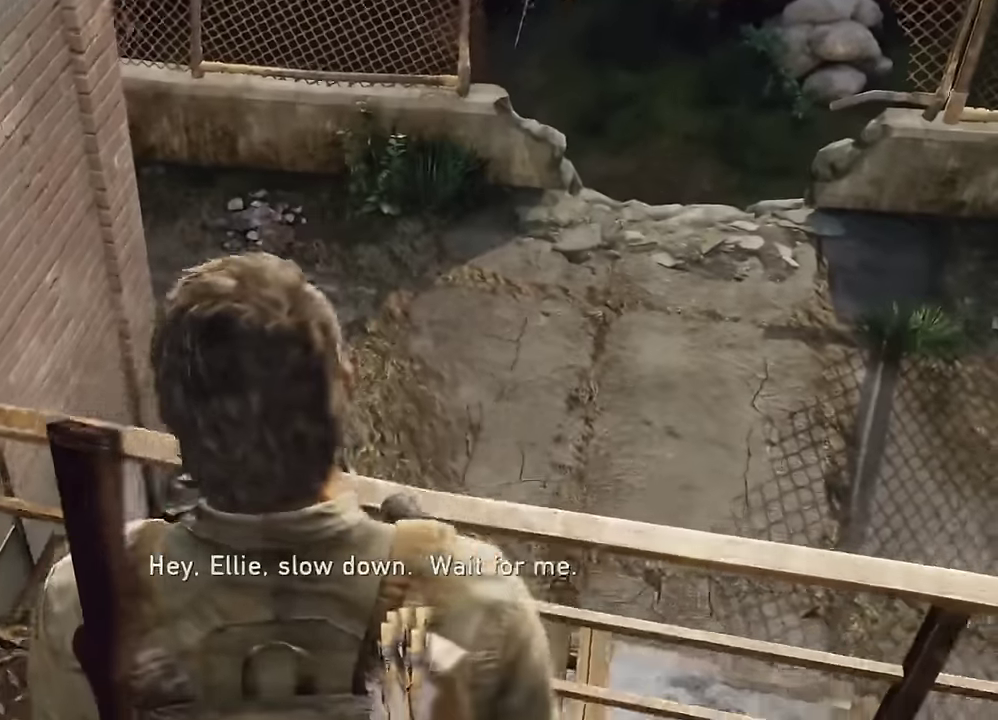
Gameplay with a controller (PlayStation layout); each line is a JSON object with the inputs held at the frame after it (dt_ms = milliseconds from this image to that frame). "events" lists button and stick changes between this image and that frame as [ms after this image, input, new state], when the widget could be followed in between.
{"dt_ms": 600, "buttons": ["L2"], "left_stick": "down-left", "right_stick": "left", "events": [[517, "left_stick", "down-left"], [534, "right_stick", "left"], [600, "L2", "down"]]}
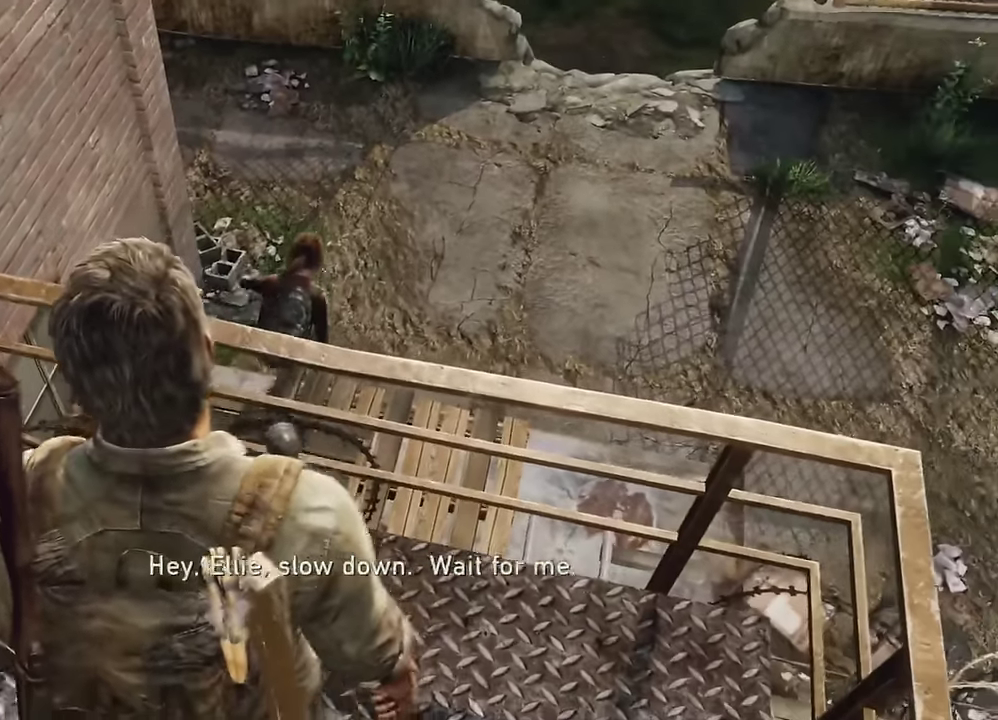
{"dt_ms": 600, "buttons": ["L2"], "left_stick": "down-left", "right_stick": "left", "events": []}
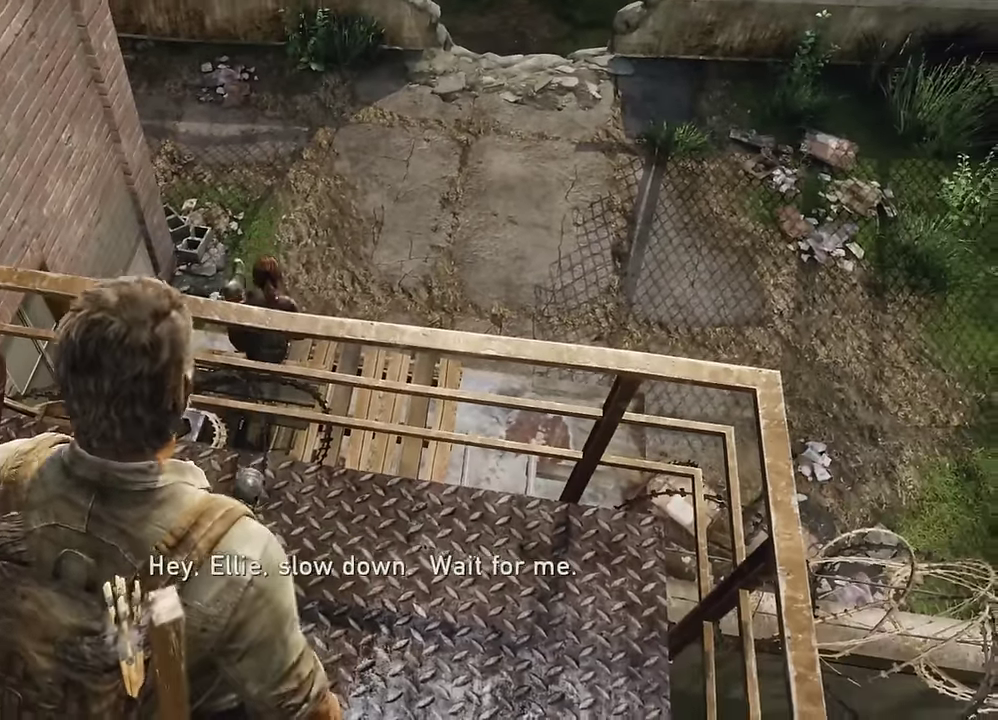
{"dt_ms": 400, "buttons": ["L2"], "left_stick": "down-left", "right_stick": "left", "events": []}
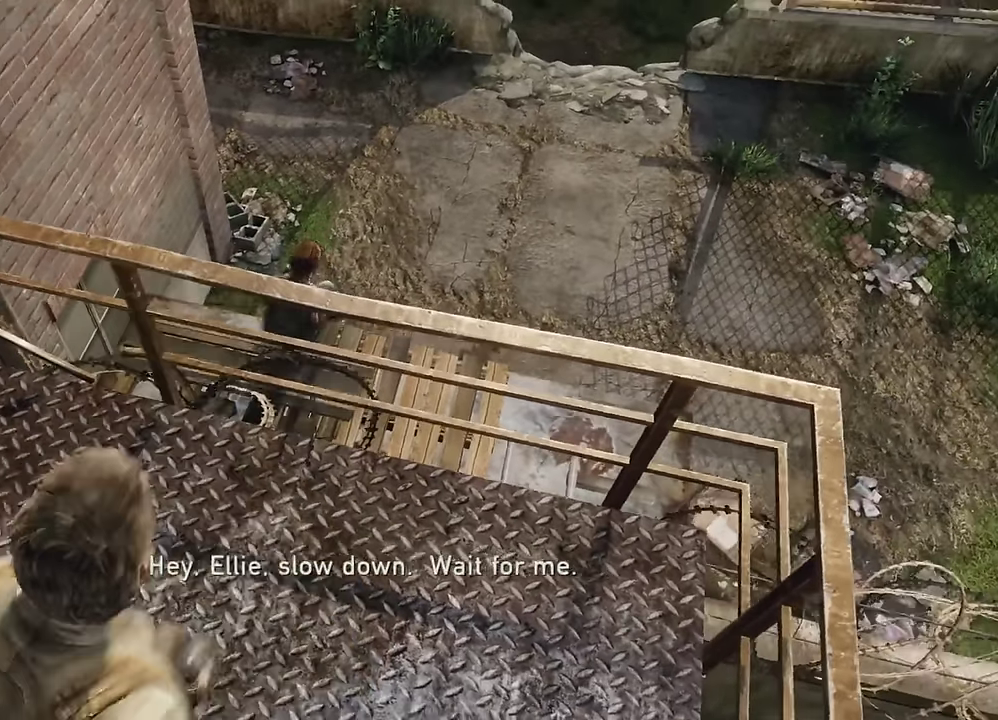
{"dt_ms": 300, "buttons": ["L2"], "left_stick": "down-left", "right_stick": "left", "events": []}
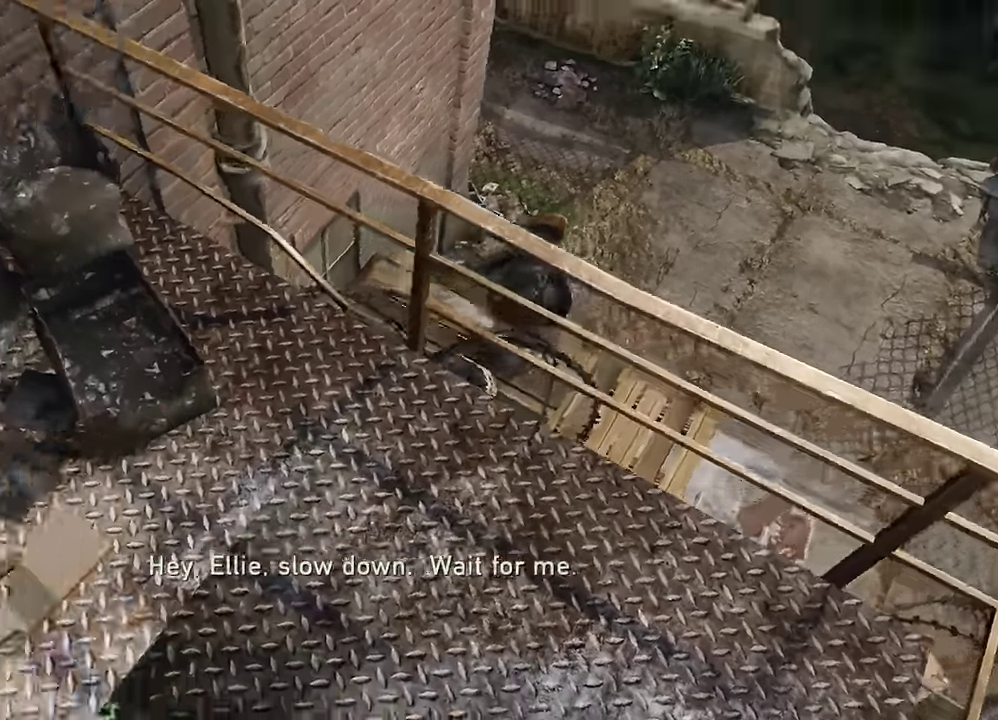
{"dt_ms": 600, "buttons": ["L2"], "left_stick": "up-left", "right_stick": "left", "events": [[100, "left_stick", "left"], [417, "left_stick", "up-left"]]}
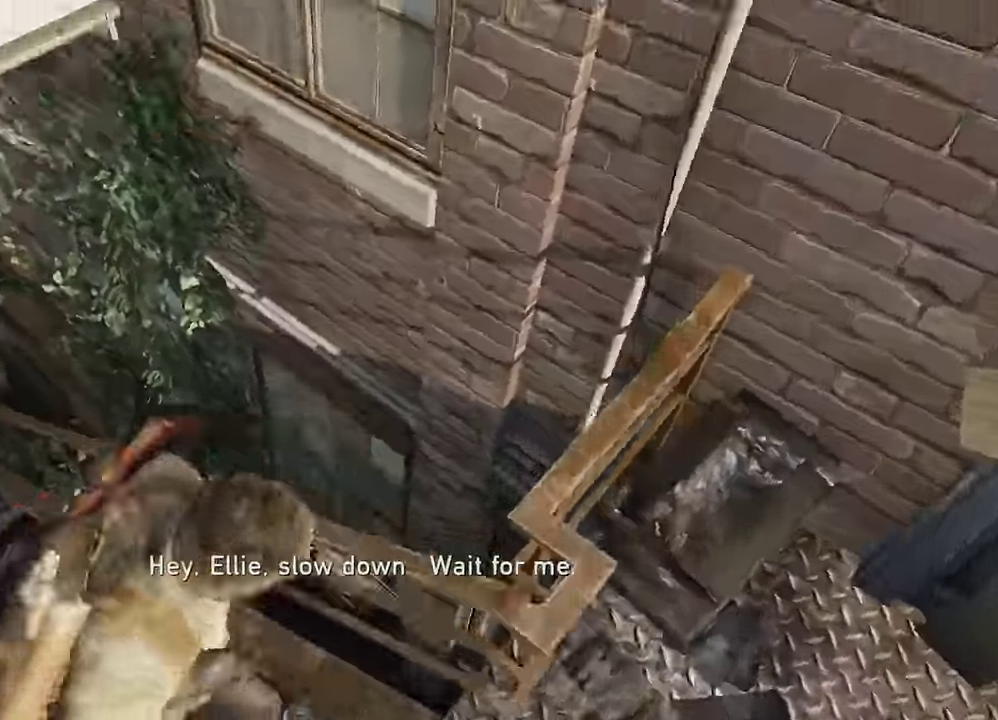
{"dt_ms": 600, "buttons": ["L2"], "left_stick": "up", "right_stick": "center", "events": [[150, "right_stick", "center"], [267, "left_stick", "up"], [400, "right_stick", "up"], [584, "right_stick", "center"]]}
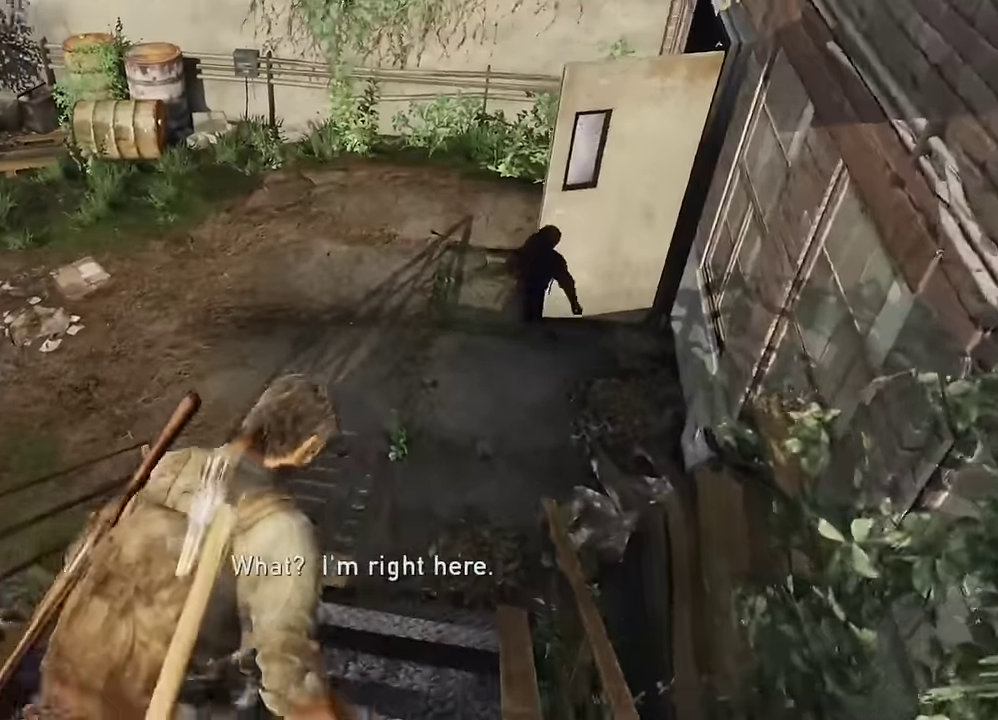
{"dt_ms": 600, "buttons": ["L2"], "left_stick": "up", "right_stick": "center", "events": [[84, "SQUARE", "down"], [200, "SQUARE", "up"], [434, "right_stick", "right"], [584, "right_stick", "center"]]}
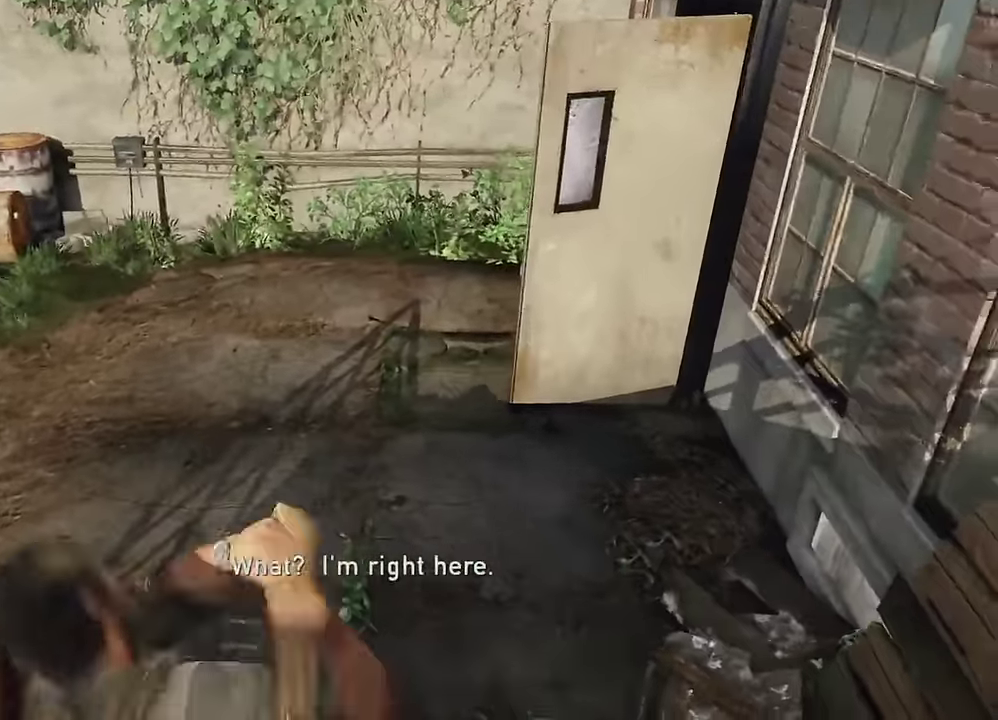
{"dt_ms": 600, "buttons": ["L2"], "left_stick": "up", "right_stick": "center", "events": []}
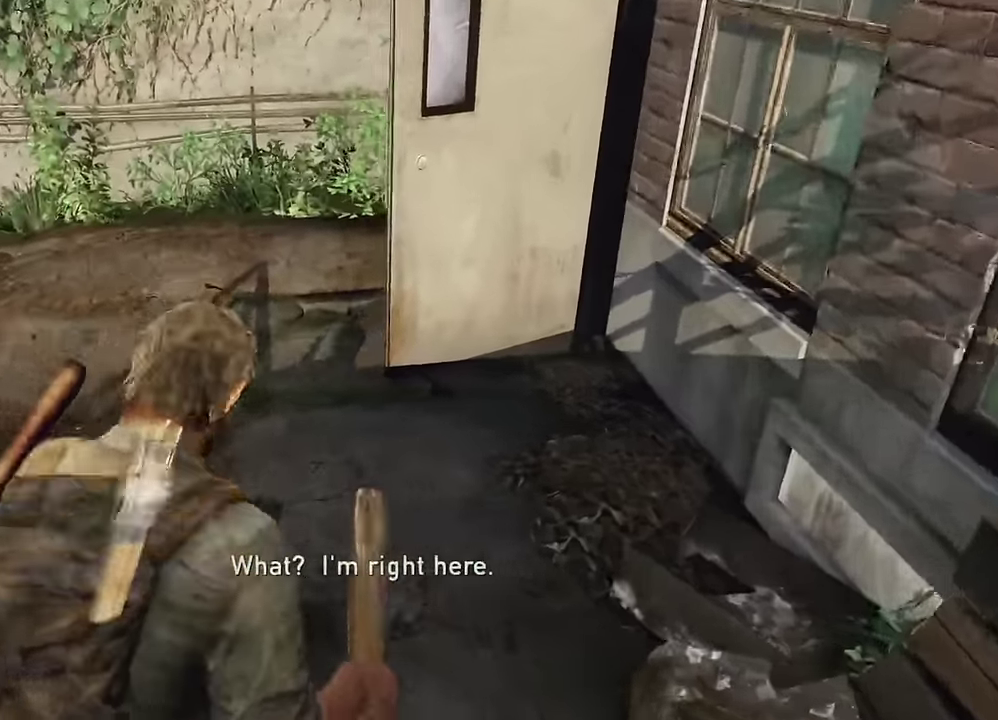
{"dt_ms": 300, "buttons": ["L2"], "left_stick": "up", "right_stick": "right", "events": [[17, "right_stick", "right"], [117, "right_stick", "up-right"], [167, "right_stick", "center"], [300, "right_stick", "right"]]}
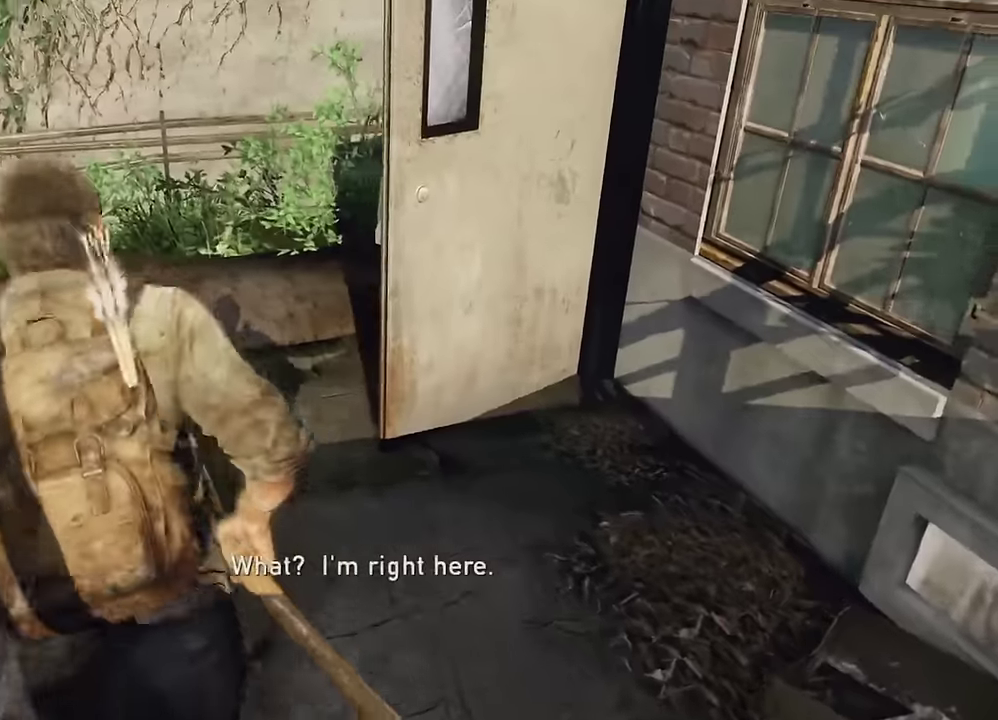
{"dt_ms": 300, "buttons": ["L2"], "left_stick": "up", "right_stick": "right", "events": []}
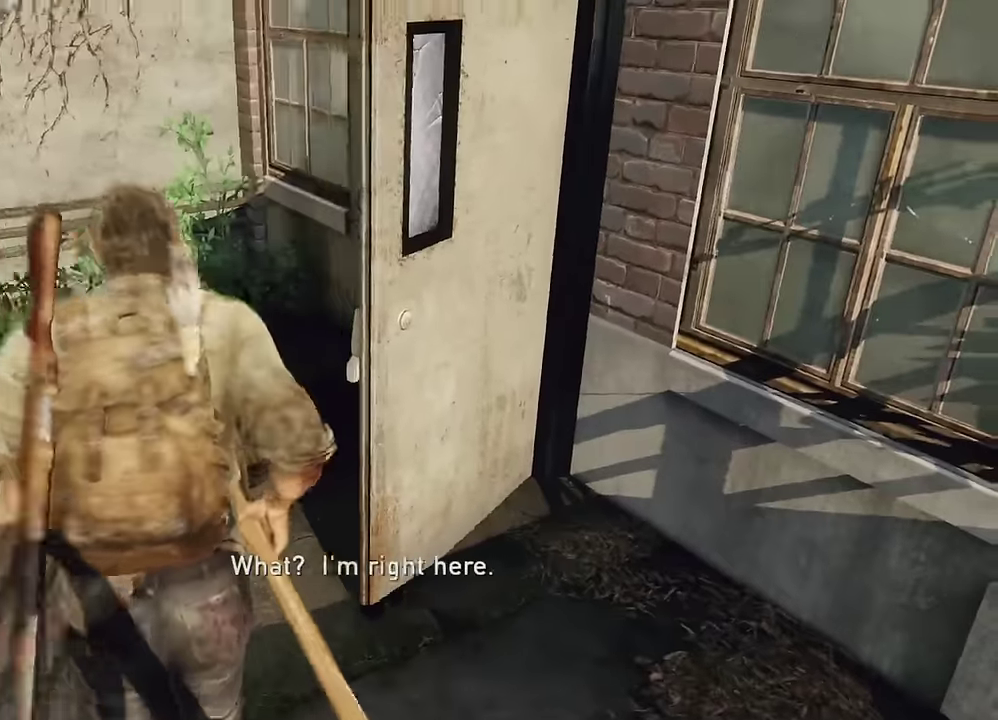
{"dt_ms": 600, "buttons": ["L2", "R1"], "left_stick": "up", "right_stick": "right", "events": [[234, "right_stick", "center"], [350, "right_stick", "right"], [500, "R1", "down"]]}
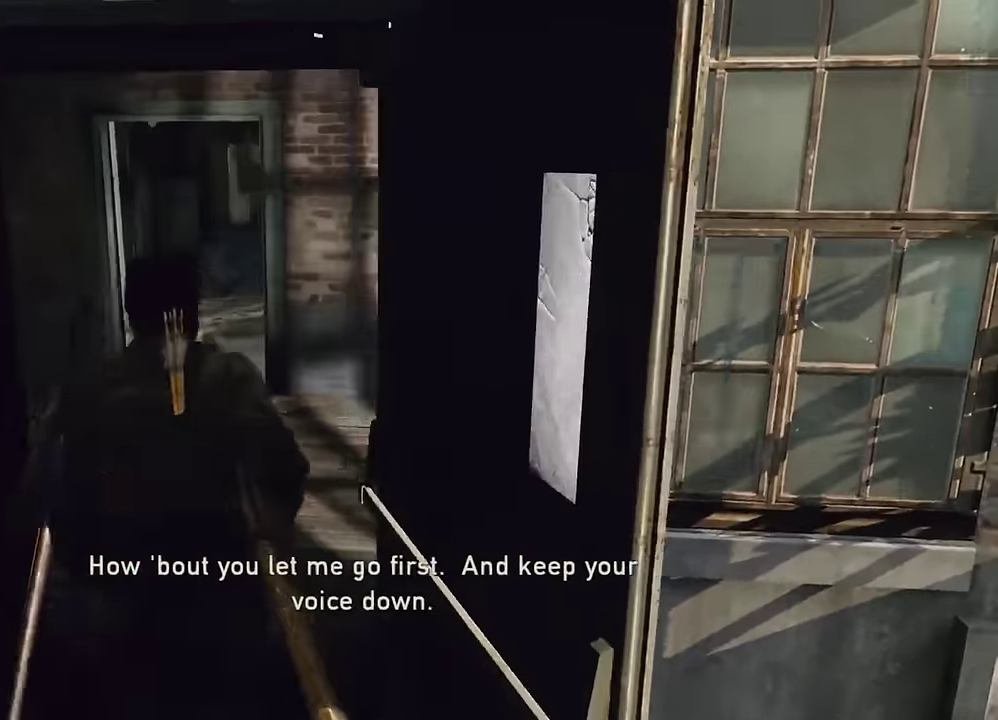
{"dt_ms": 600, "buttons": ["L2"], "left_stick": "up", "right_stick": "center", "events": [[50, "R1", "up"], [167, "R1", "down"], [300, "R1", "up"], [400, "R1", "down"], [500, "right_stick", "center"], [517, "R1", "up"]]}
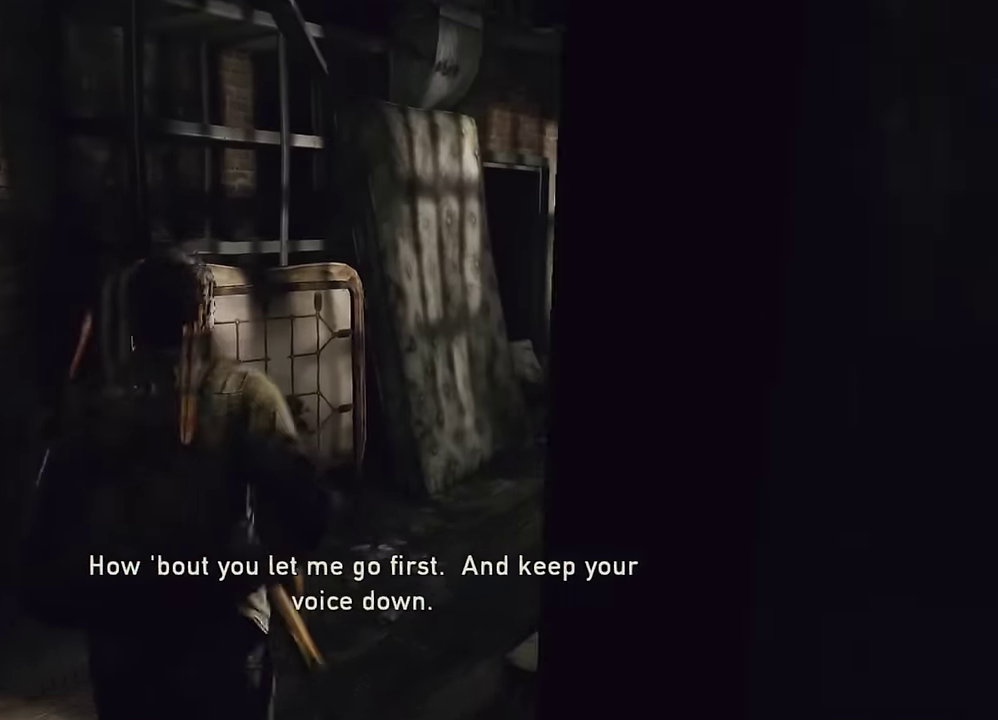
{"dt_ms": 600, "buttons": ["L2"], "left_stick": "up", "right_stick": "center", "events": [[17, "R1", "down"], [84, "right_stick", "right"], [134, "R1", "up"], [217, "R1", "down"], [284, "right_stick", "center"], [334, "R1", "up"], [434, "R1", "down"], [550, "R1", "up"]]}
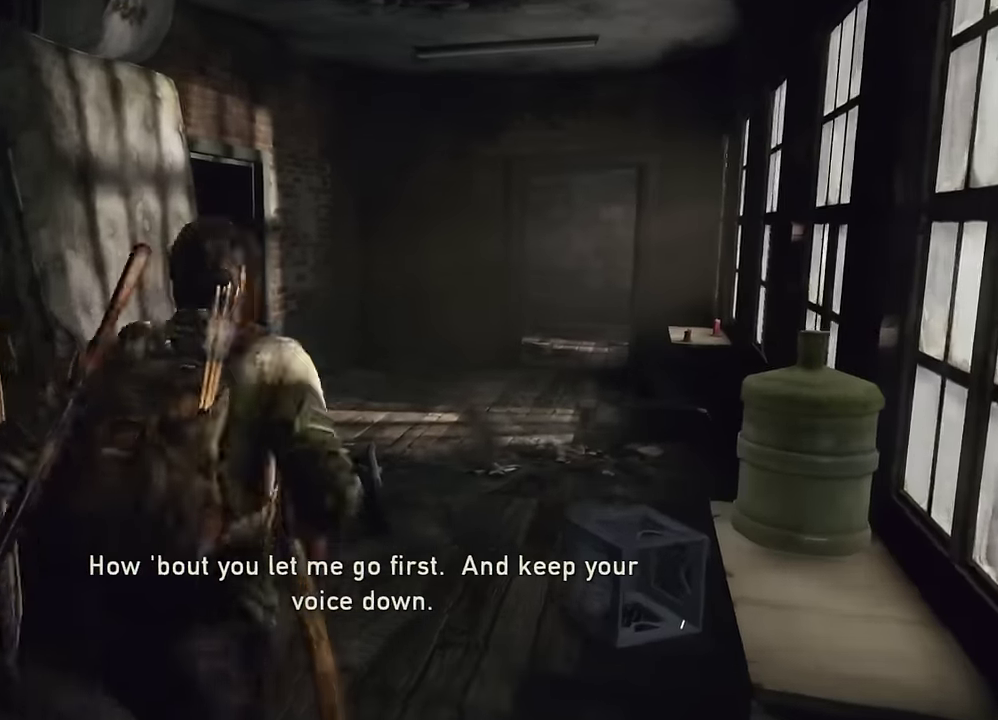
{"dt_ms": 600, "buttons": ["L2", "R3"], "left_stick": "up", "right_stick": "center", "events": [[17, "R1", "down"], [150, "R1", "up"], [150, "right_stick", "right"], [267, "R1", "down"], [284, "right_stick", "center"], [367, "R1", "up"], [600, "R3", "down"]]}
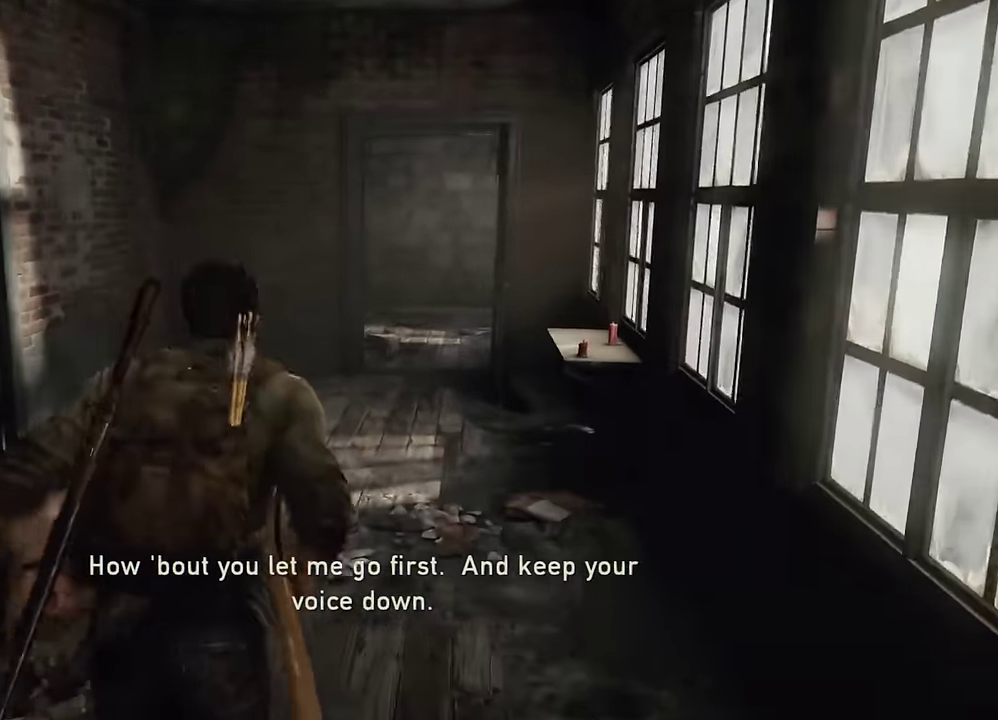
{"dt_ms": 300, "buttons": ["L2"], "left_stick": "up", "right_stick": "center", "events": [[34, "right_stick", "left"], [100, "R3", "up"], [100, "right_stick", "center"], [134, "R1", "down"], [217, "R1", "up"]]}
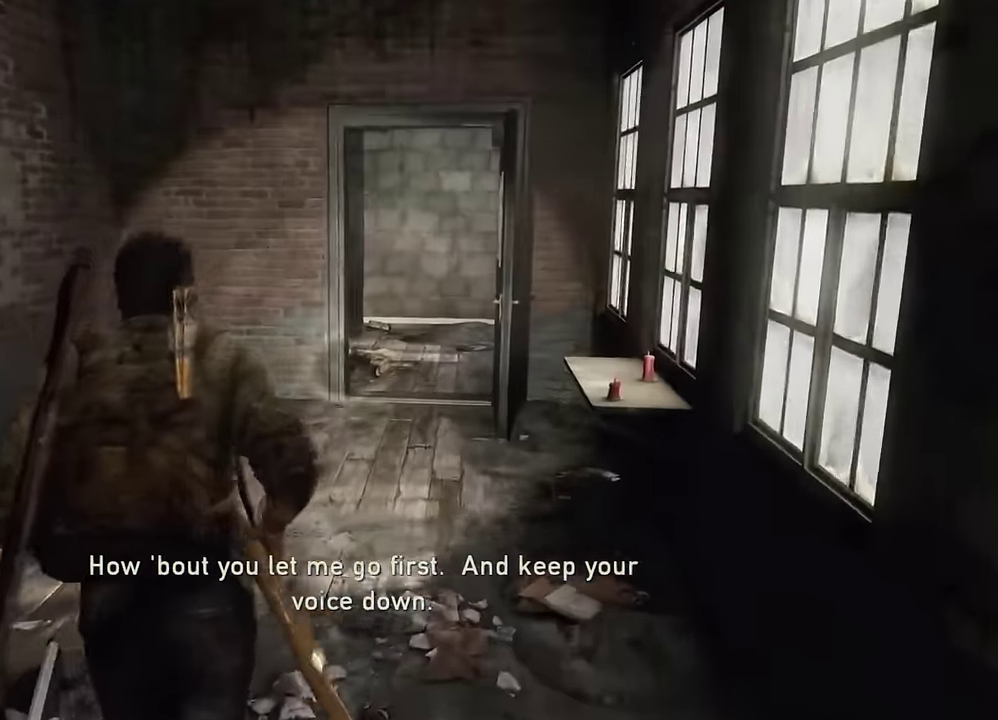
{"dt_ms": 300, "buttons": ["L2", "R1"], "left_stick": "up", "right_stick": "center", "events": [[67, "R1", "down"], [117, "right_stick", "down-right"], [150, "R1", "up"], [234, "right_stick", "center"], [267, "R1", "down"]]}
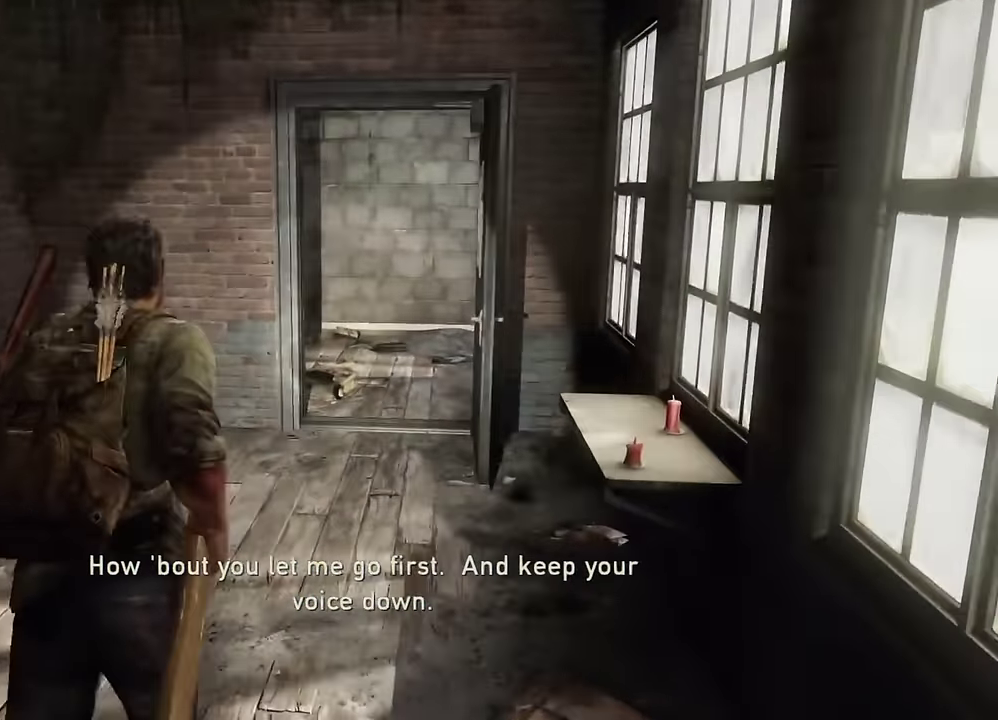
{"dt_ms": 700, "buttons": ["L2"], "left_stick": "up", "right_stick": "center", "events": [[50, "R1", "up"], [167, "R1", "down"], [250, "R1", "up"], [384, "R1", "down"], [450, "R1", "up"], [567, "R1", "down"], [650, "R1", "up"]]}
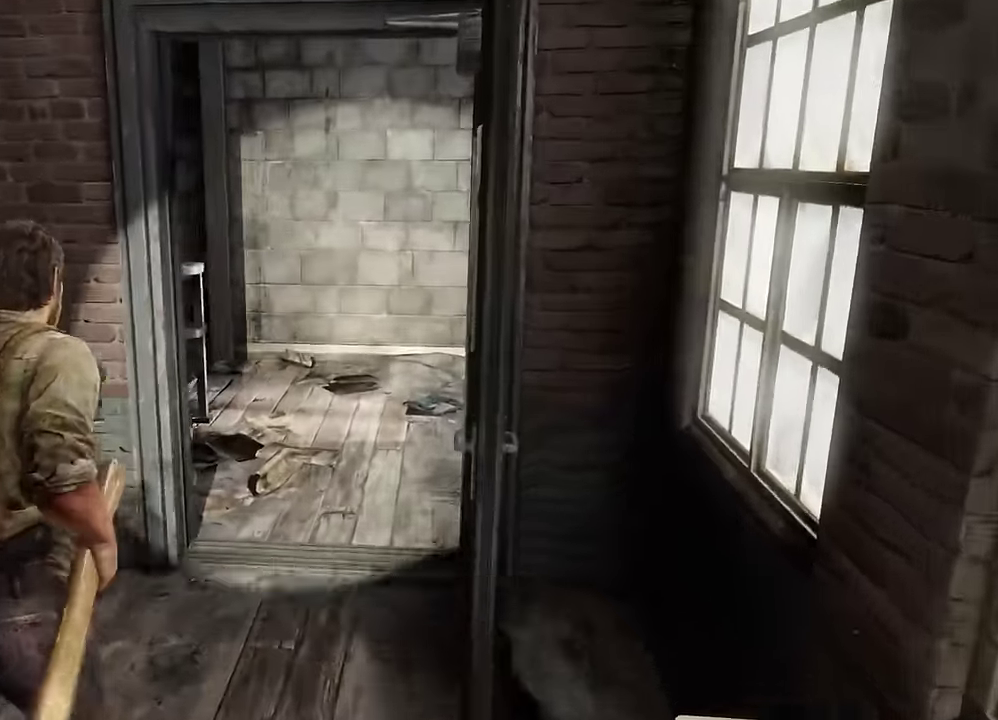
{"dt_ms": 600, "buttons": ["L2"], "left_stick": "up", "right_stick": "left", "events": [[50, "R1", "down"], [167, "R1", "up"], [267, "R1", "down"], [300, "right_stick", "left"], [384, "R1", "up"], [500, "R1", "down"], [583, "R1", "up"]]}
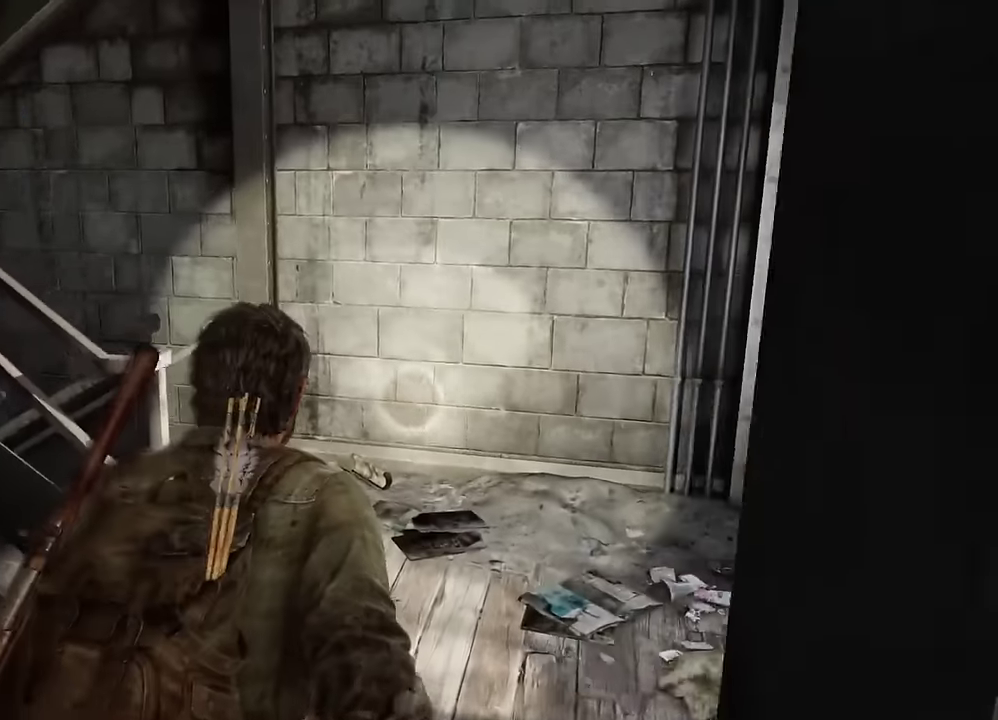
{"dt_ms": 600, "buttons": ["L2", "R1"], "left_stick": "up-right", "right_stick": "left", "events": [[83, "R1", "down"], [166, "left_stick", "up-right"], [200, "R1", "up"], [300, "R1", "down"], [400, "R1", "up"], [500, "R1", "down"]]}
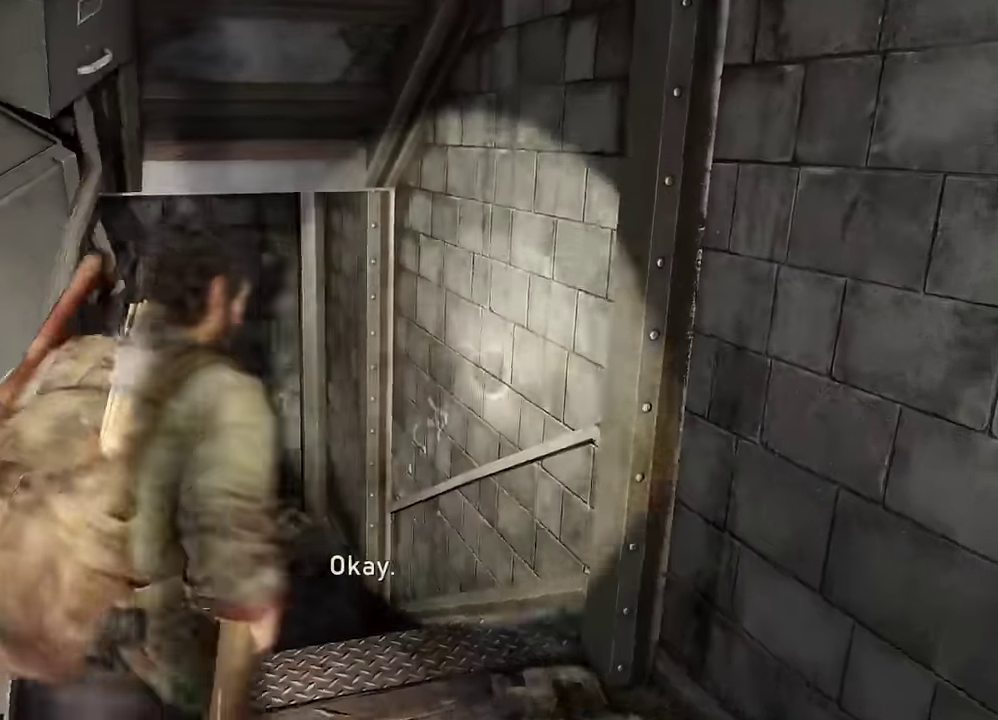
{"dt_ms": 300, "buttons": ["L2"], "left_stick": "up-right", "right_stick": "center", "events": [[16, "R1", "up"], [83, "right_stick", "center"], [133, "R1", "down"], [250, "R1", "up"]]}
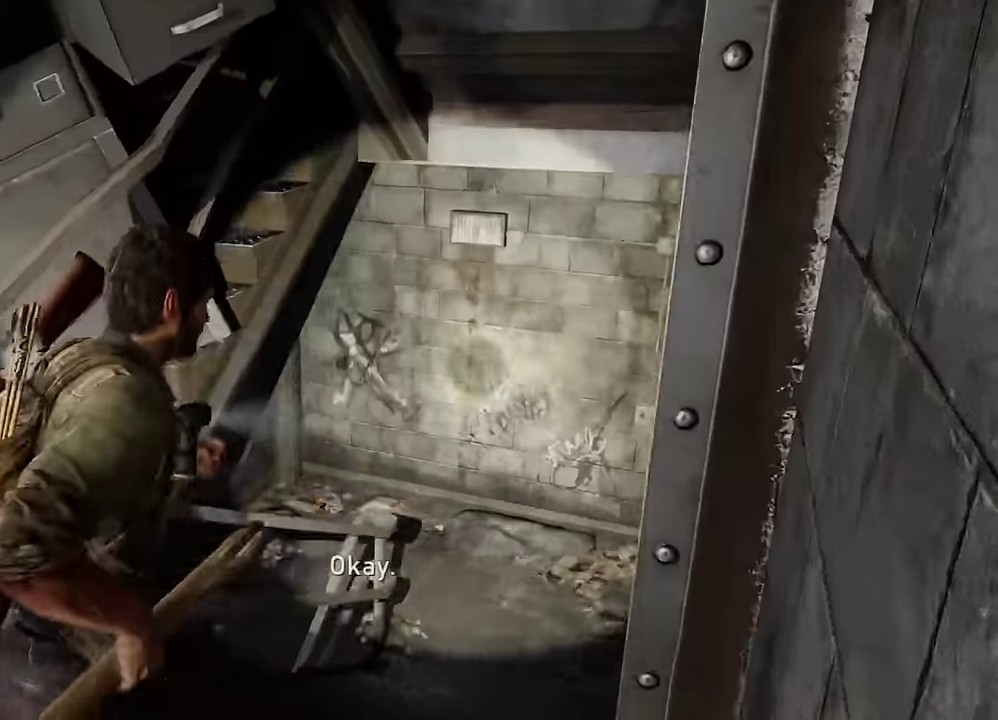
{"dt_ms": 300, "buttons": ["L2", "R1"], "left_stick": "up-right", "right_stick": "left", "events": [[83, "R1", "down"], [183, "R1", "up"], [300, "R1", "down"], [300, "right_stick", "left"]]}
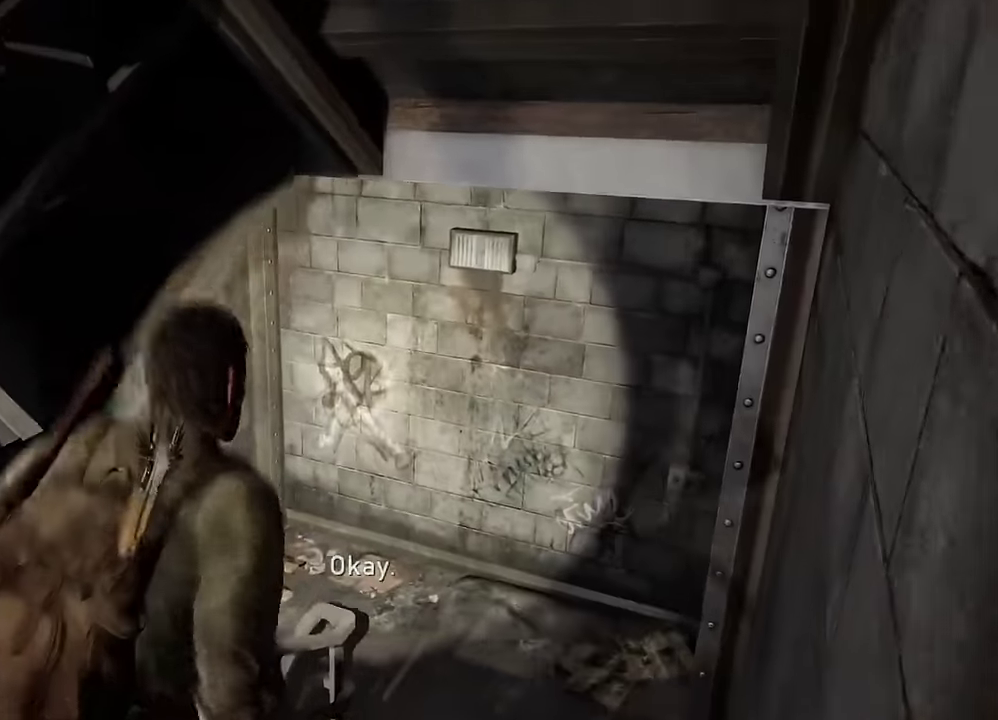
{"dt_ms": 600, "buttons": ["L2"], "left_stick": "up-right", "right_stick": "left", "events": [[100, "R1", "up"], [200, "R1", "down"], [316, "R1", "up"], [416, "R1", "down"], [516, "R1", "up"]]}
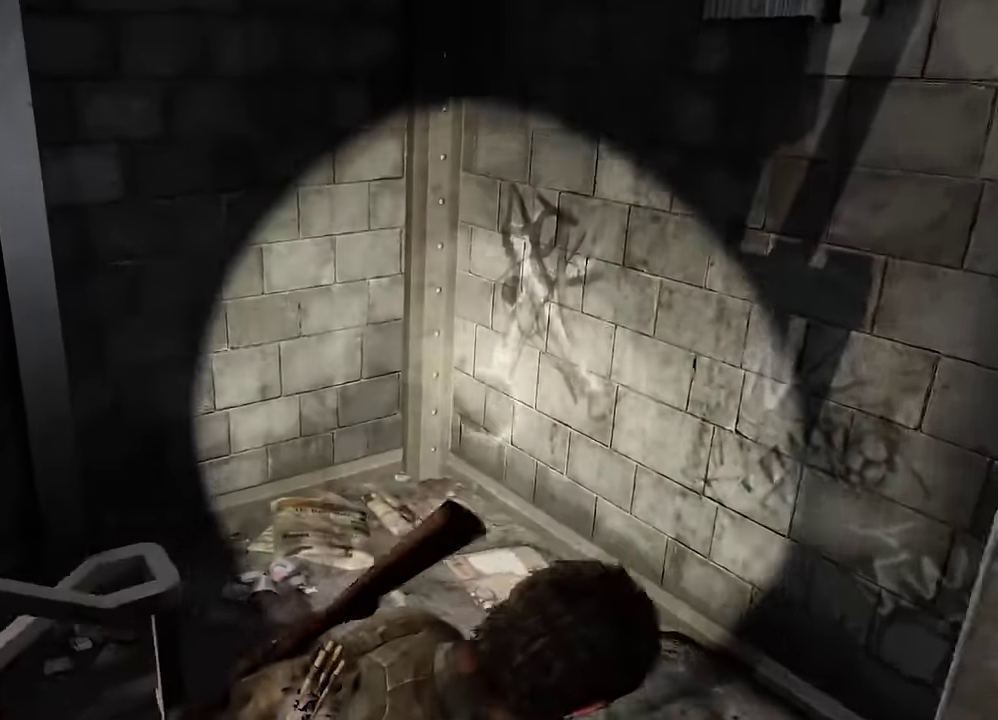
{"dt_ms": 600, "buttons": ["L2"], "left_stick": "up", "right_stick": "center", "events": [[16, "R1", "down"], [50, "left_stick", "down-left"], [133, "R1", "up"], [183, "left_stick", "up"], [233, "R1", "down"], [350, "R1", "up"], [450, "R1", "down"], [550, "R1", "up"], [566, "right_stick", "center"]]}
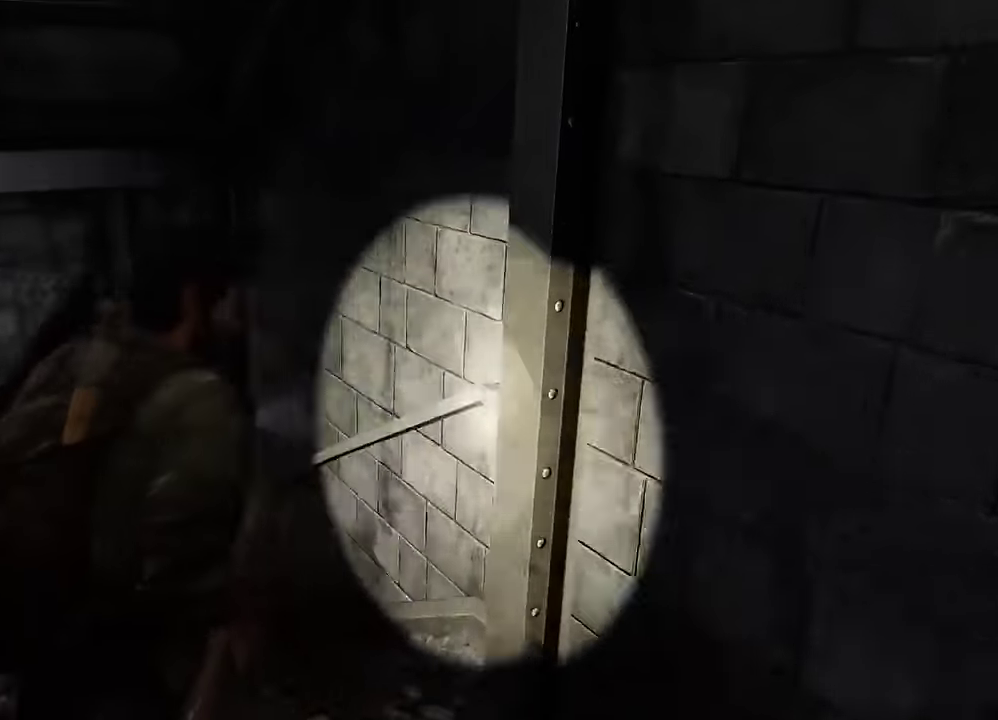
{"dt_ms": 600, "buttons": ["L2", "R1"], "left_stick": "up", "right_stick": "left", "events": [[83, "R1", "down"], [166, "R1", "up"], [283, "R1", "down"], [383, "R1", "up"], [500, "R1", "down"], [566, "right_stick", "left"]]}
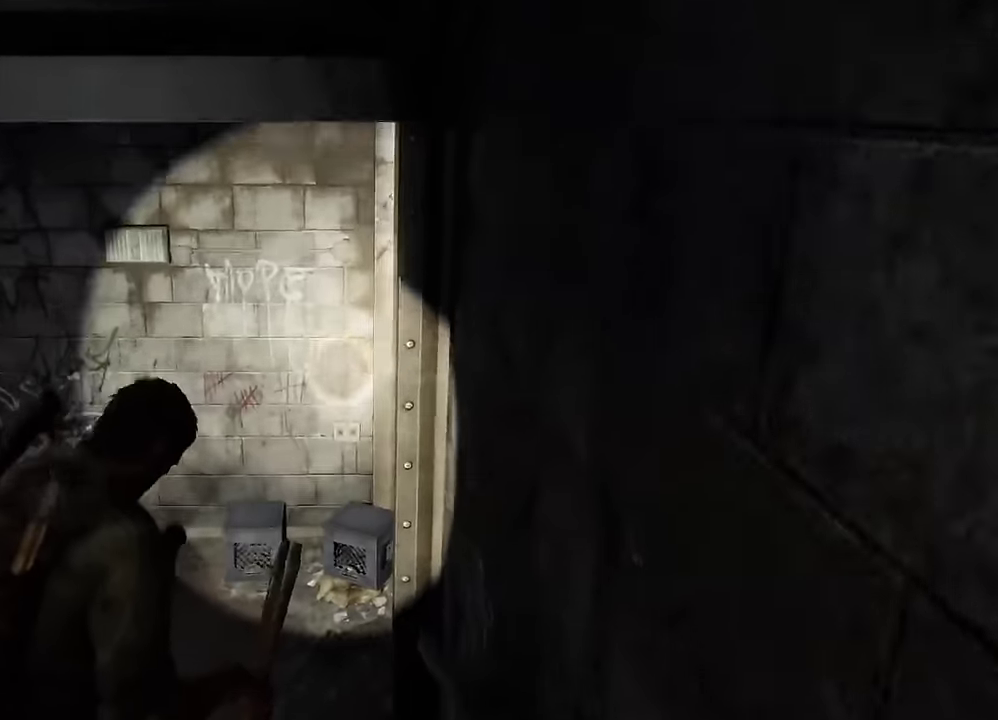
{"dt_ms": 600, "buttons": ["L2", "R1"], "left_stick": "up", "right_stick": "left", "events": [[16, "R1", "up"], [133, "R1", "down"], [216, "R1", "up"], [250, "left_stick", "up-right"], [333, "R1", "down"], [433, "R1", "up"], [550, "R1", "down"], [550, "left_stick", "up"]]}
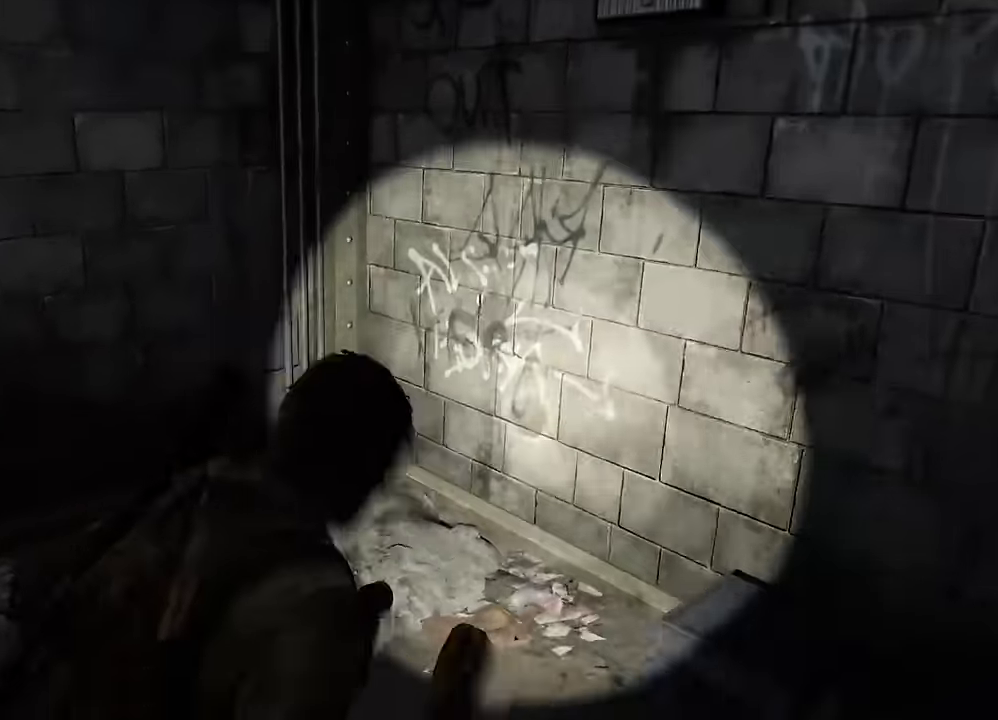
{"dt_ms": 300, "buttons": ["L2"], "left_stick": "up", "right_stick": "left", "events": [[33, "R1", "up"], [150, "R1", "down"], [250, "R1", "up"]]}
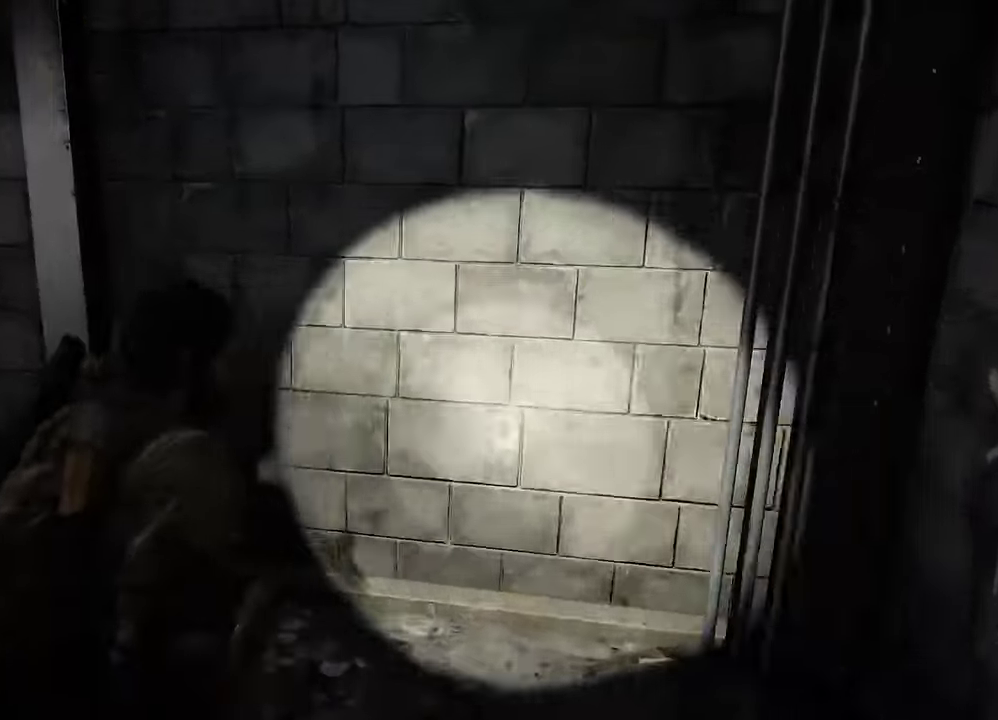
{"dt_ms": 300, "buttons": ["L2", "R1"], "left_stick": "up", "right_stick": "center", "events": [[66, "R1", "down"], [166, "R1", "up"], [250, "right_stick", "center"], [283, "R1", "down"]]}
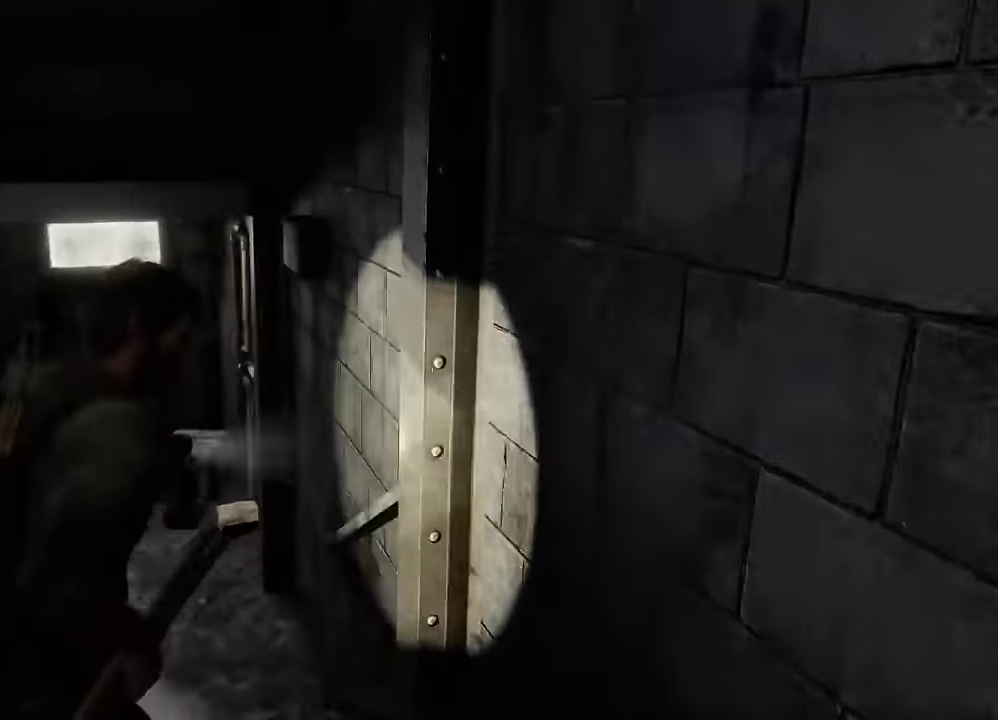
{"dt_ms": 700, "buttons": ["L2", "R1"], "left_stick": "up-right", "right_stick": "left", "events": [[100, "R1", "up"], [200, "R1", "down"], [200, "right_stick", "left"], [300, "R1", "up"], [416, "R1", "down"], [433, "left_stick", "up-right"], [516, "R1", "up"], [616, "R1", "down"]]}